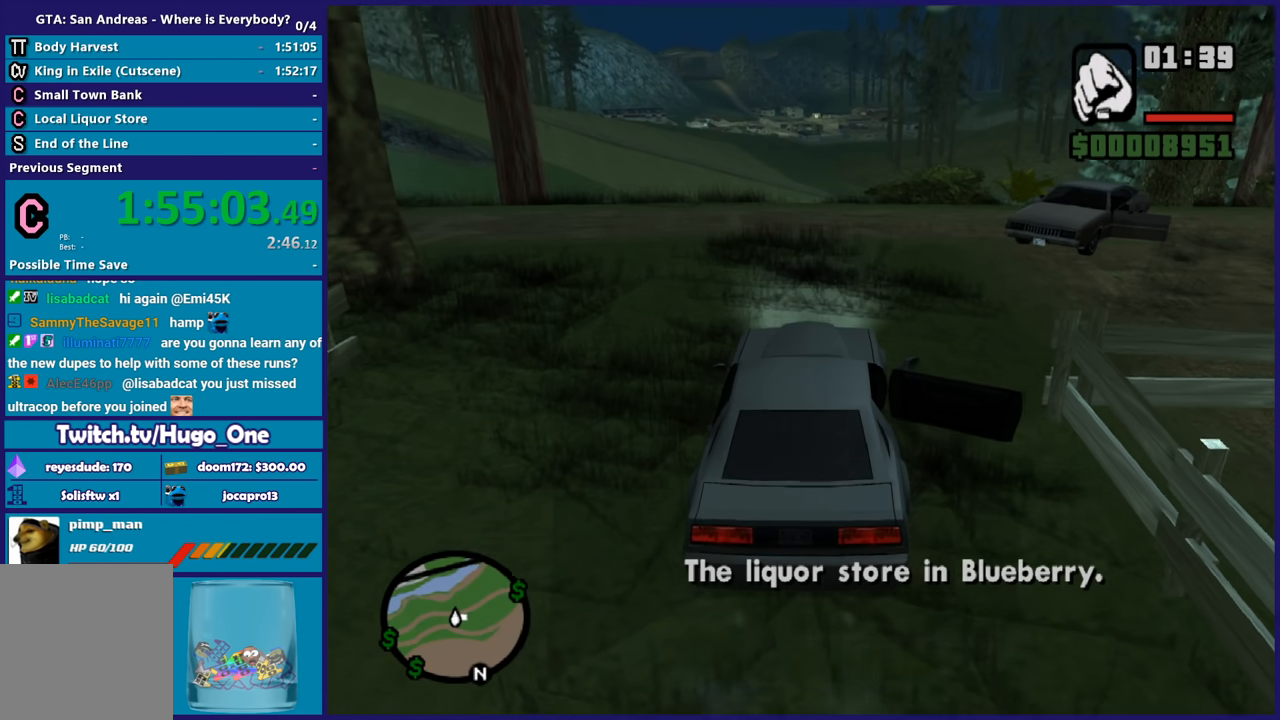
Gameplay with a controller (Xbox layout); each line is a JSON object with the inputs held at the frame after it. "button_events" lists button changes between this image and that frame as [ms after this image, input, new state], when the widget could be followed in between (sticks are given only as held states).
{"buttons": ["L2"], "left_stick": "left", "right_stick": "center", "button_events": [[367, "R2", "up"], [400, "L2", "down"]]}
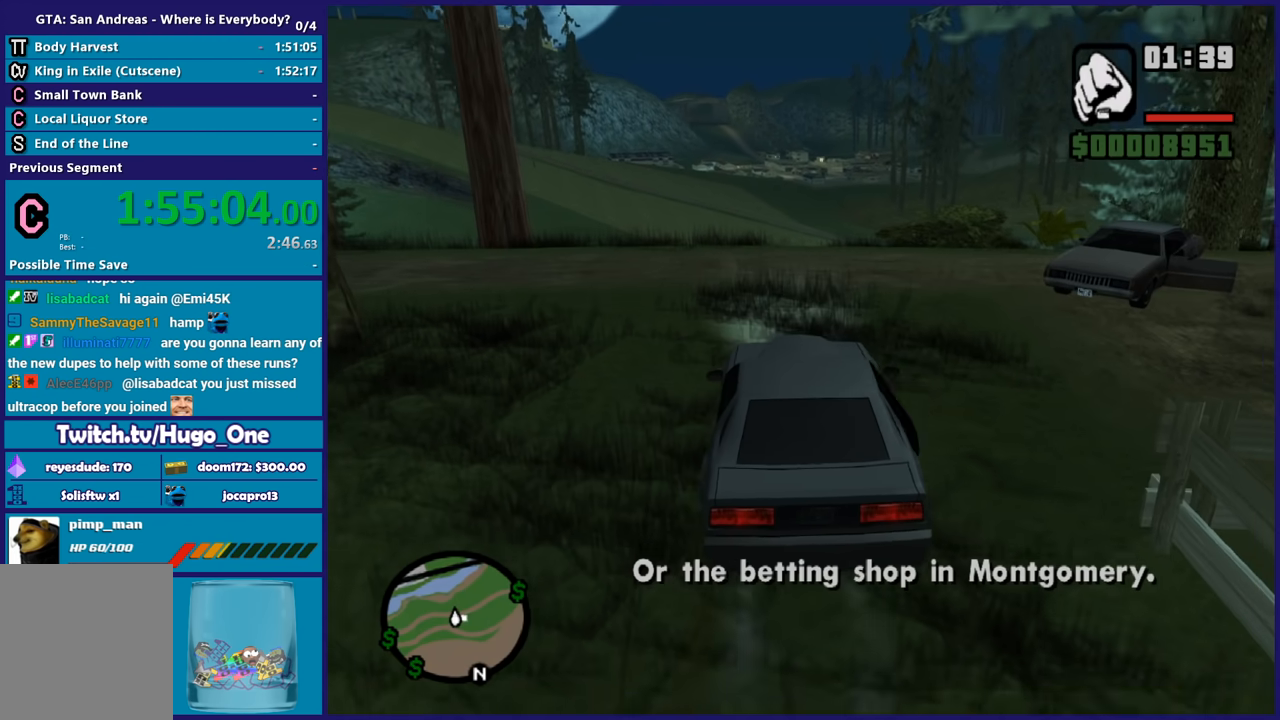
{"buttons": [], "left_stick": "center", "right_stick": "center", "button_events": [[101, "L2", "up"], [334, "L2", "down"], [468, "L2", "up"]]}
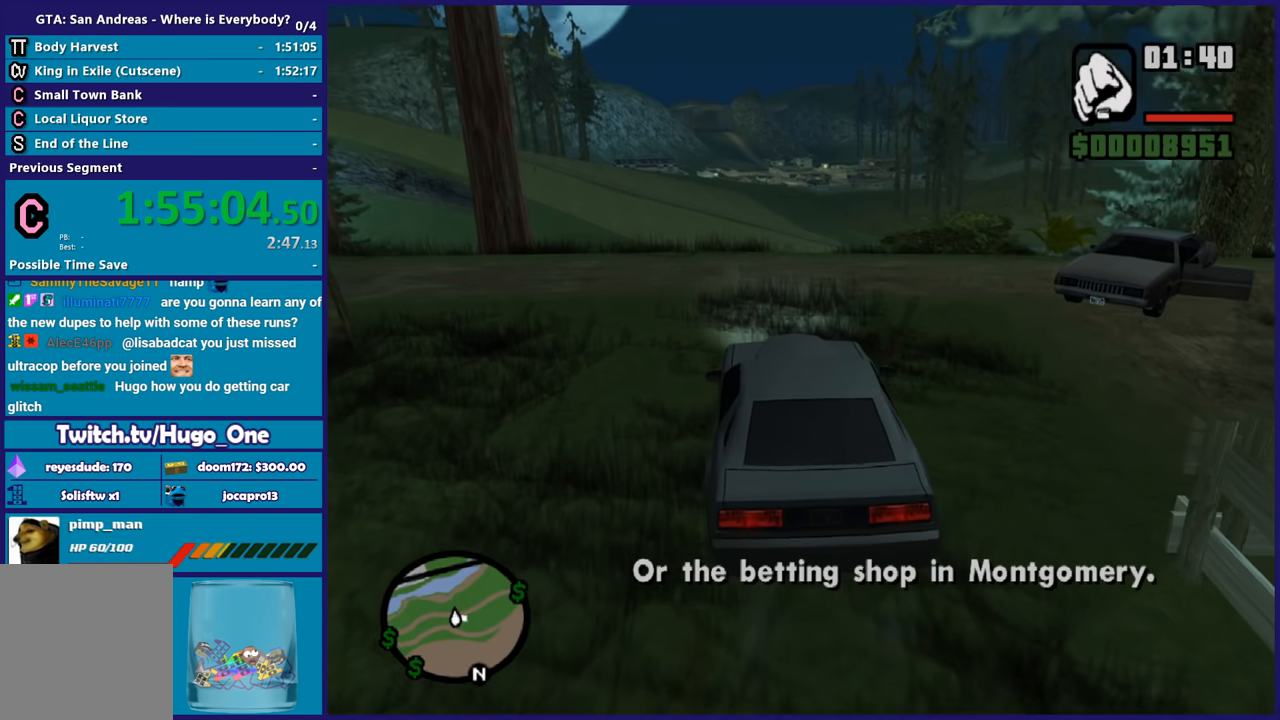
{"buttons": ["R2"], "left_stick": "left", "right_stick": "left", "button_events": [[367, "R2", "down"]]}
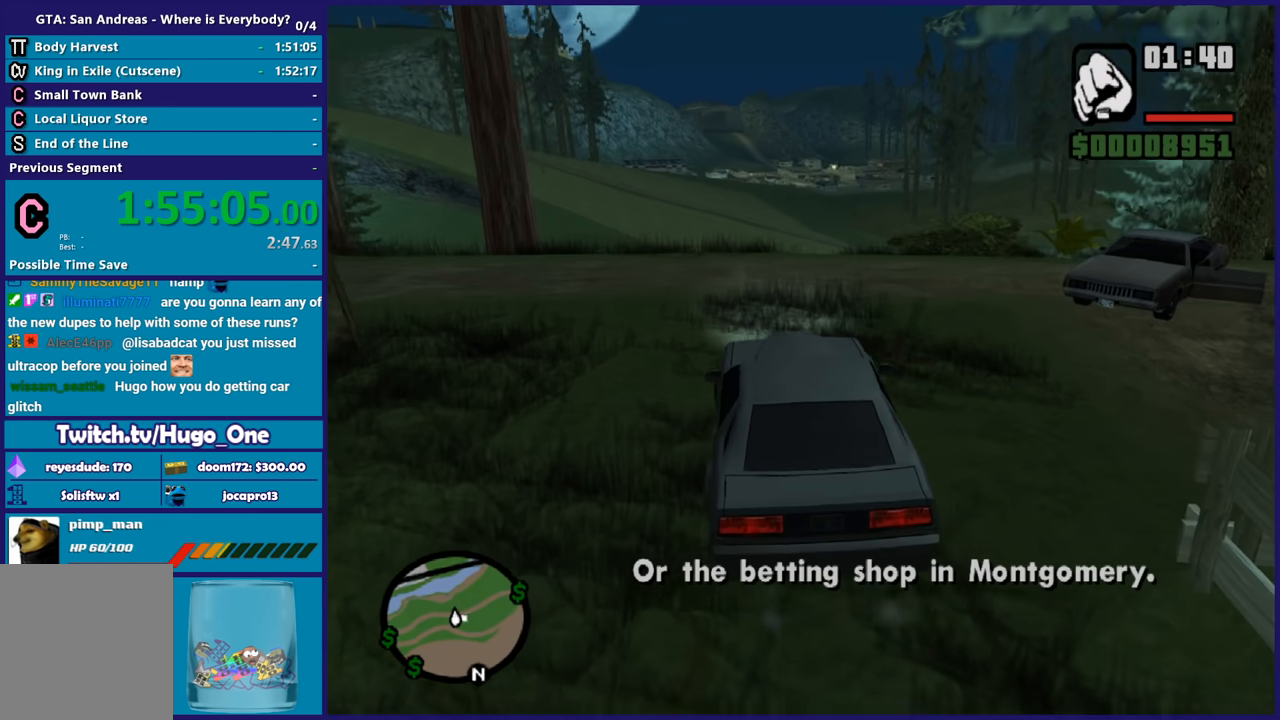
{"buttons": ["R2"], "left_stick": "left", "right_stick": "left", "button_events": []}
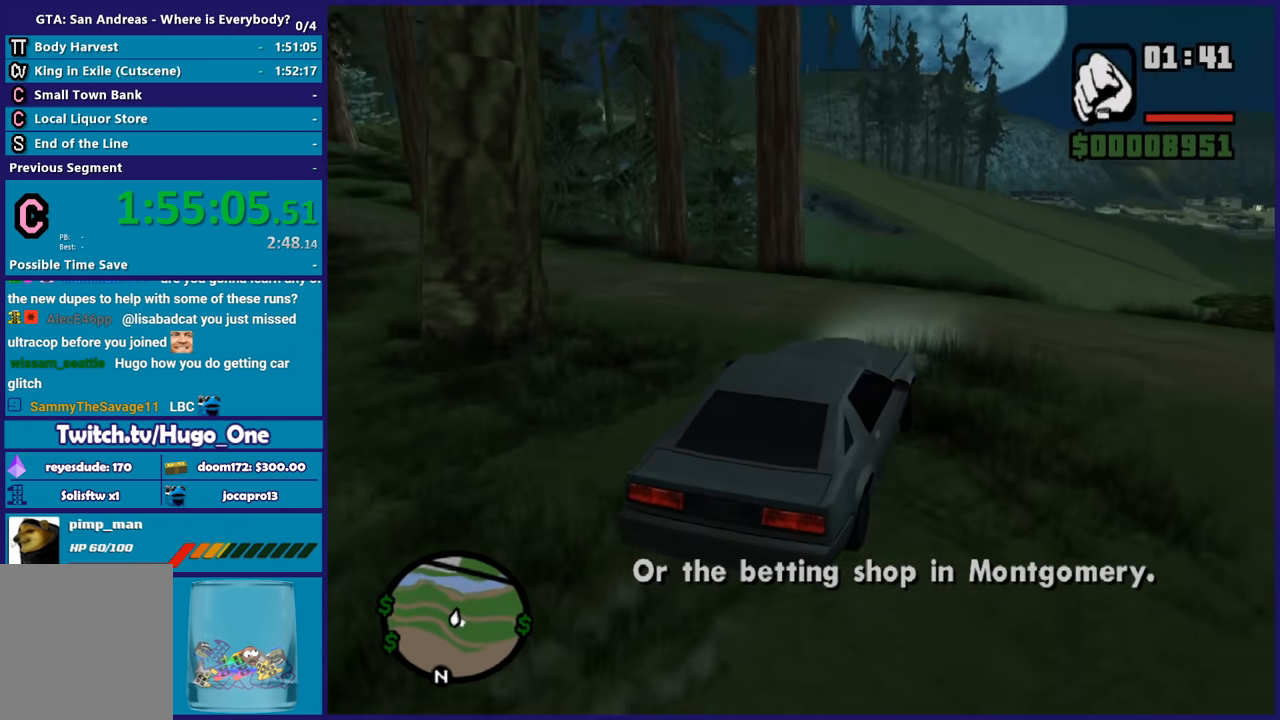
{"buttons": ["R2"], "left_stick": "left", "right_stick": "left", "button_events": []}
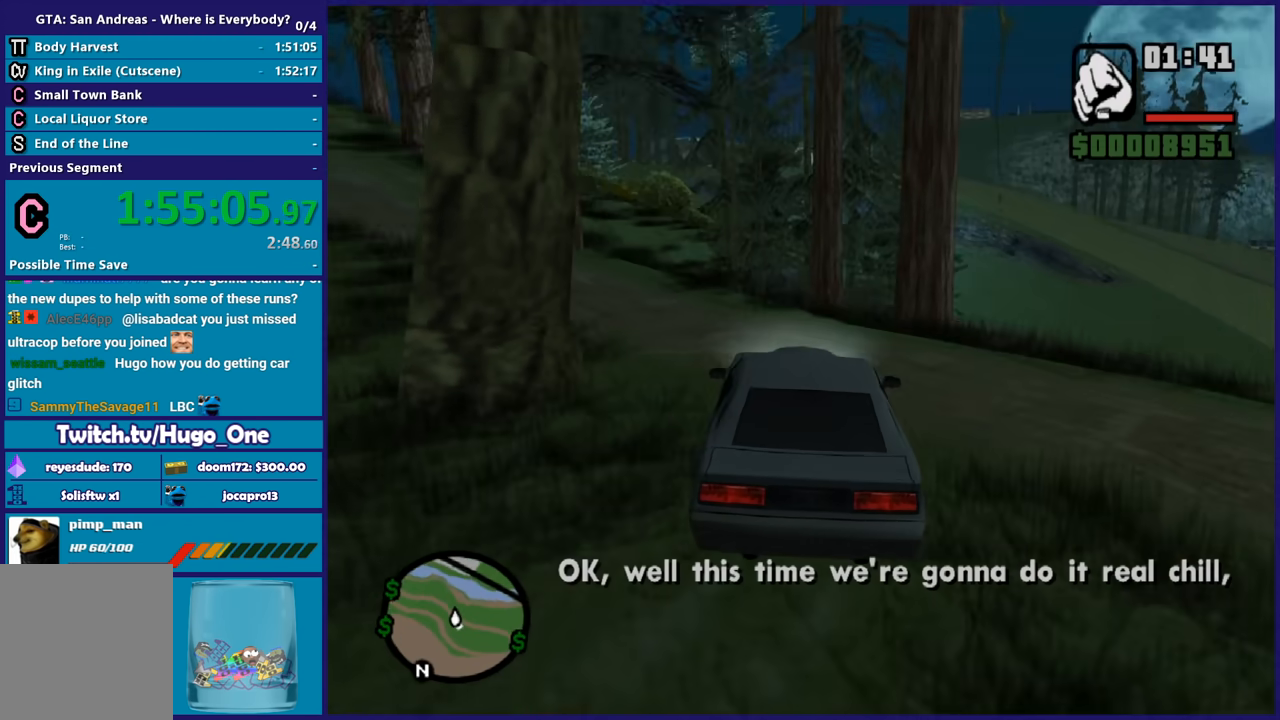
{"buttons": ["R2"], "left_stick": "left", "right_stick": "left", "button_events": []}
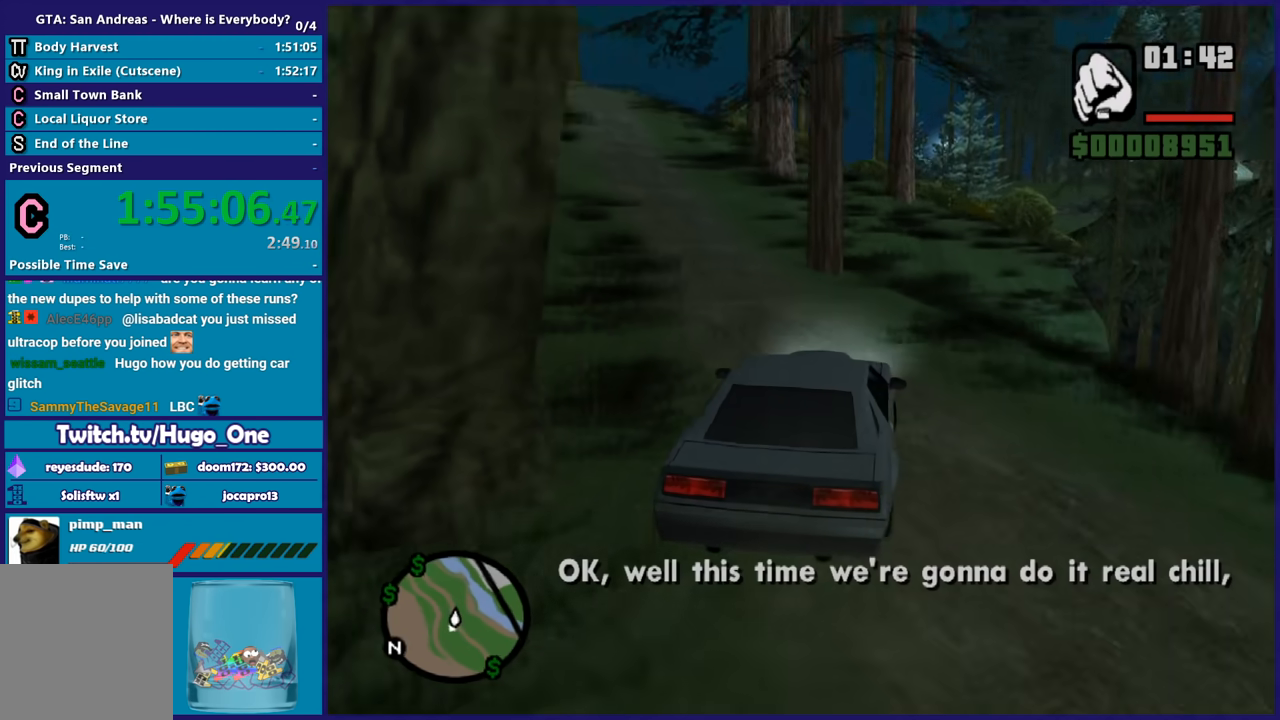
{"buttons": ["R2"], "left_stick": "up-left", "right_stick": "left", "button_events": []}
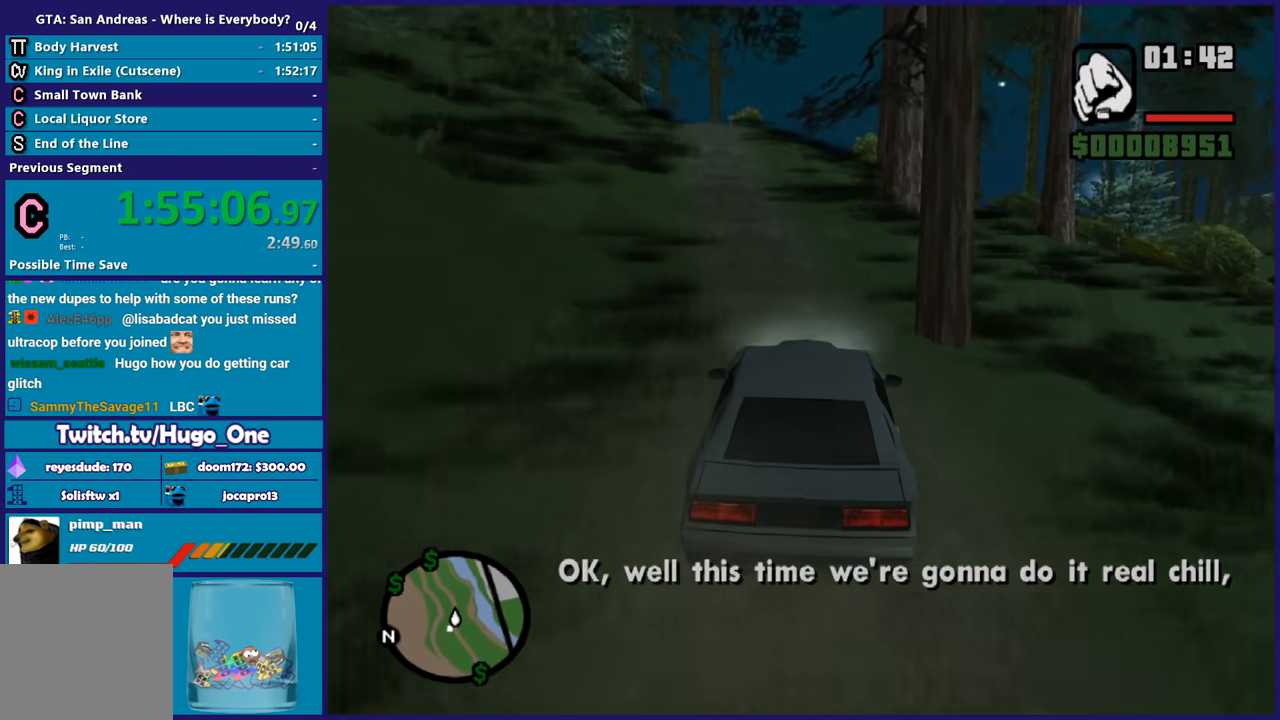
{"buttons": ["R2"], "left_stick": "center", "right_stick": "down-left", "button_events": []}
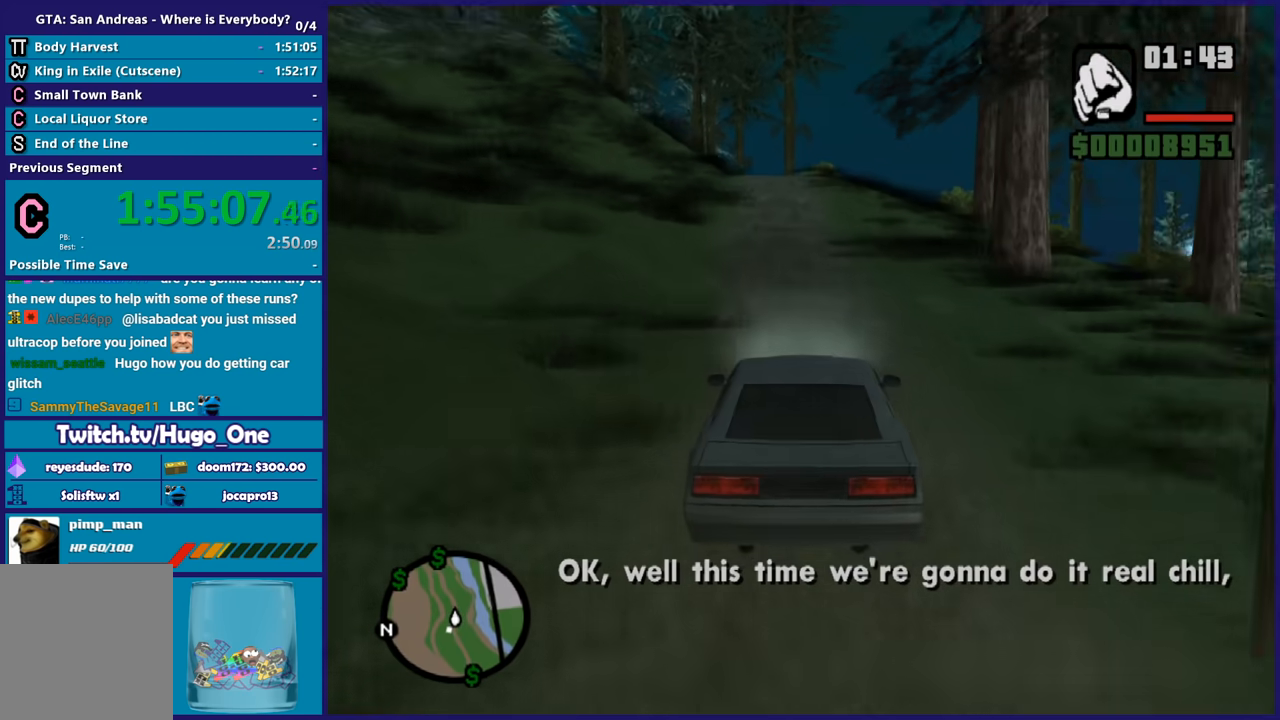
{"buttons": ["R2"], "left_stick": "center", "right_stick": "down-left", "button_events": []}
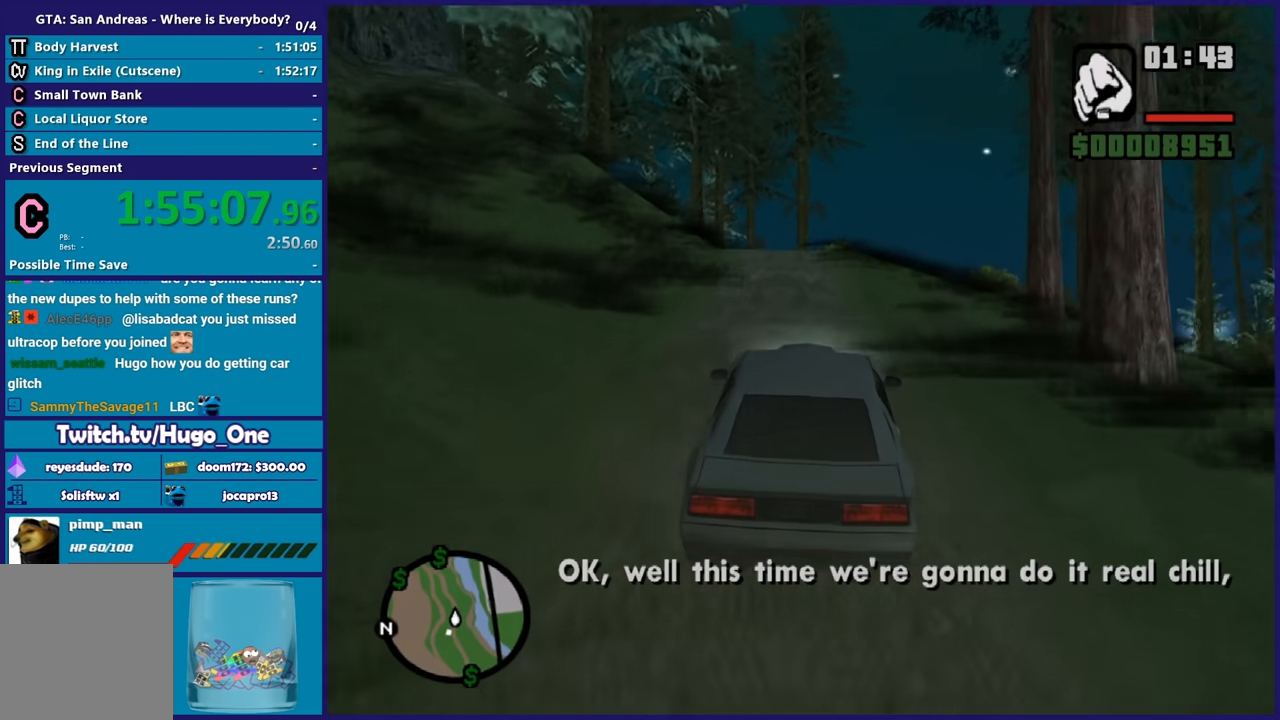
{"buttons": ["R2"], "left_stick": "center", "right_stick": "down-left", "button_events": []}
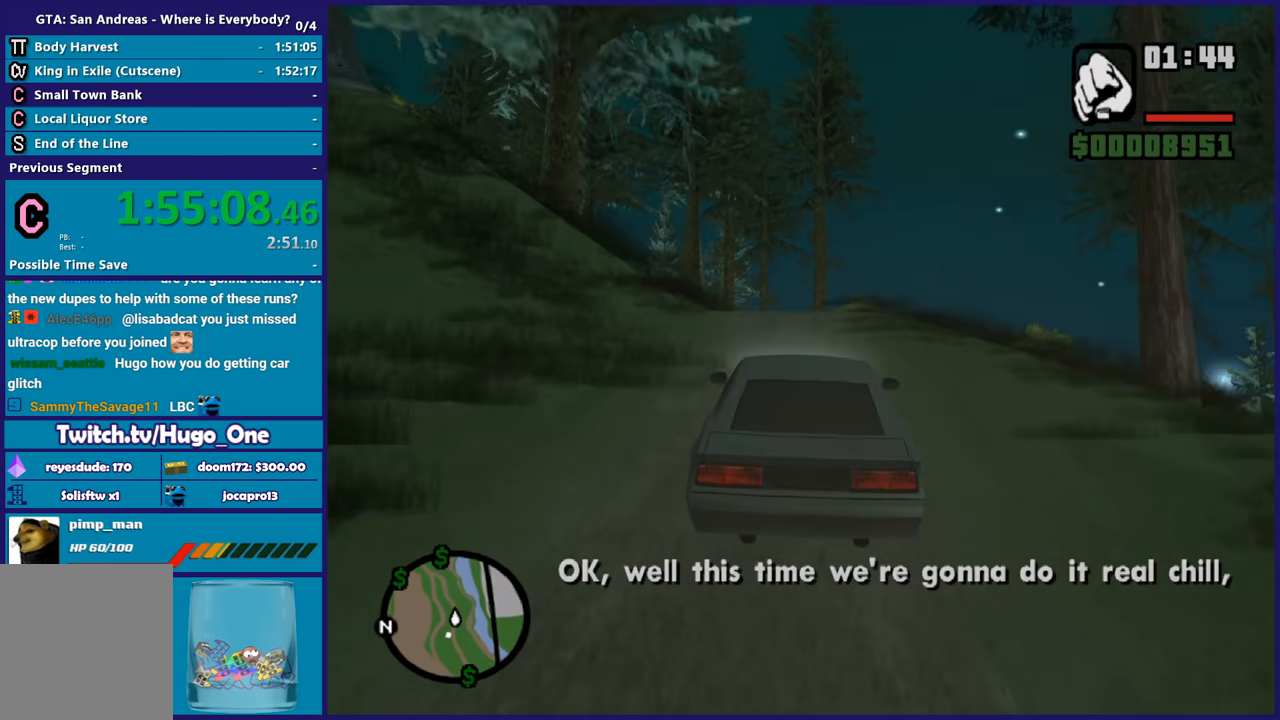
{"buttons": ["R2"], "left_stick": "center", "right_stick": "down-left", "button_events": []}
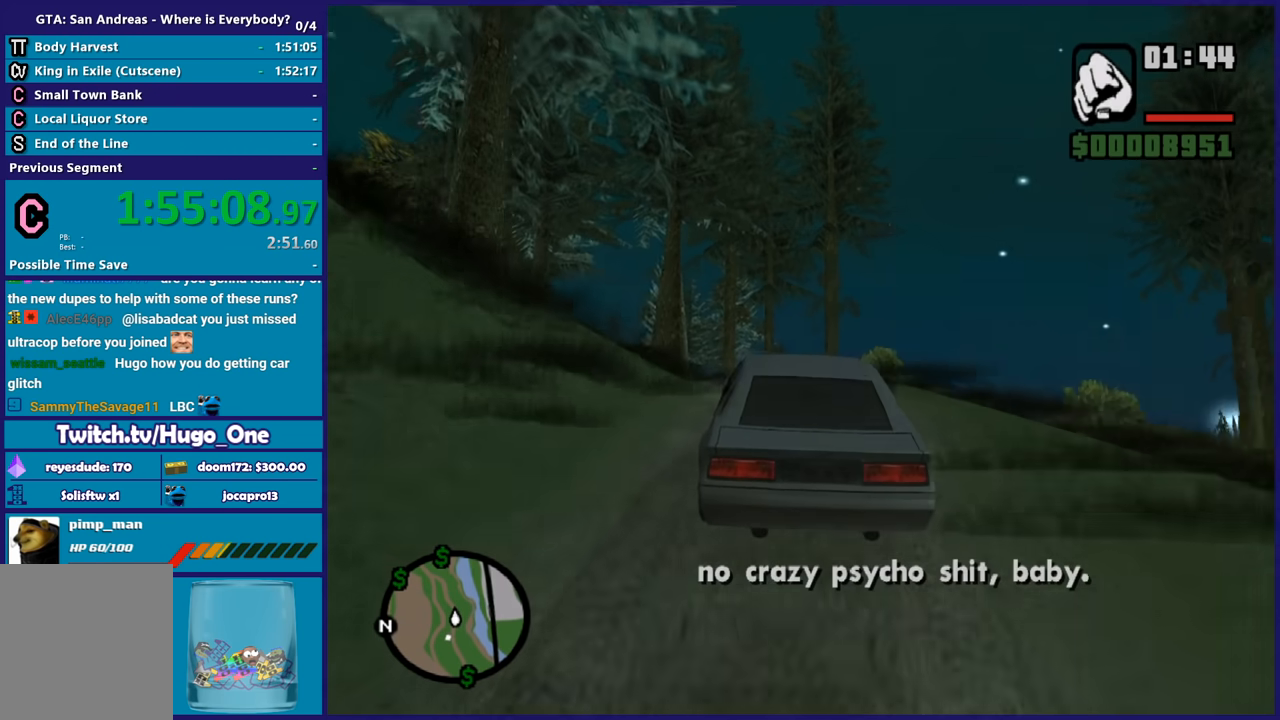
{"buttons": ["R2"], "left_stick": "center", "right_stick": "down-left", "button_events": []}
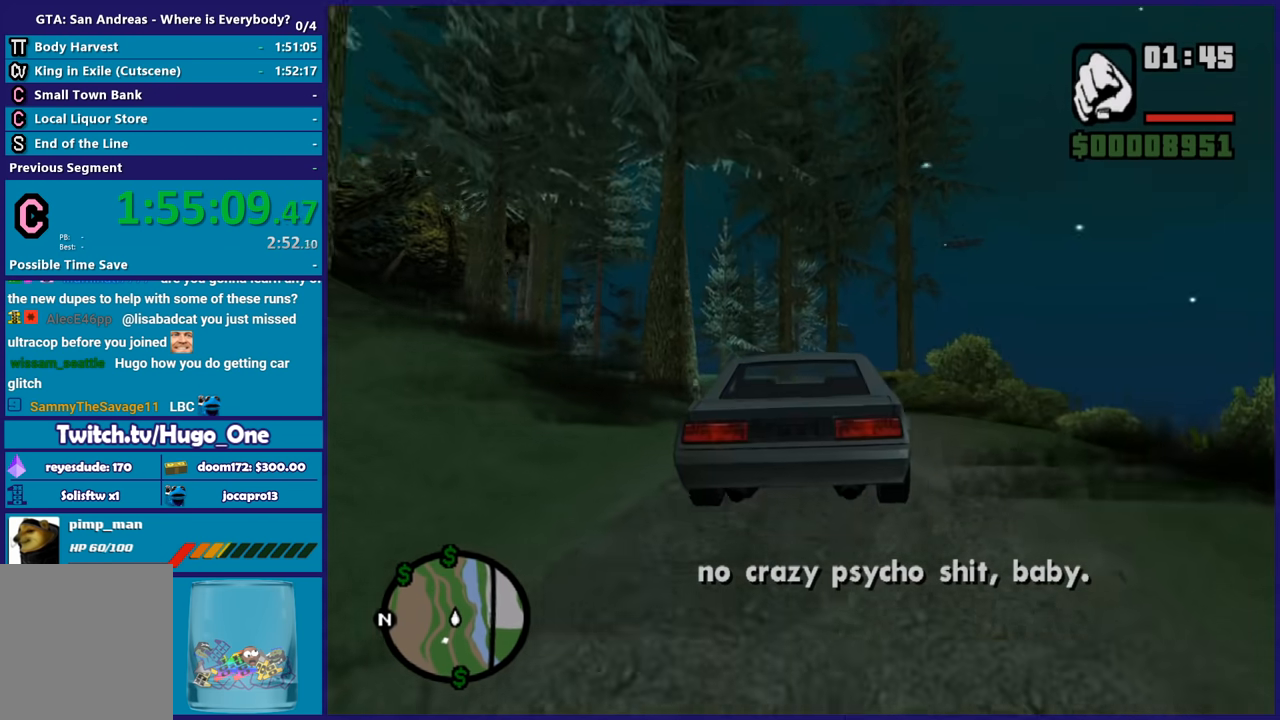
{"buttons": ["R2"], "left_stick": "center", "right_stick": "center", "button_events": []}
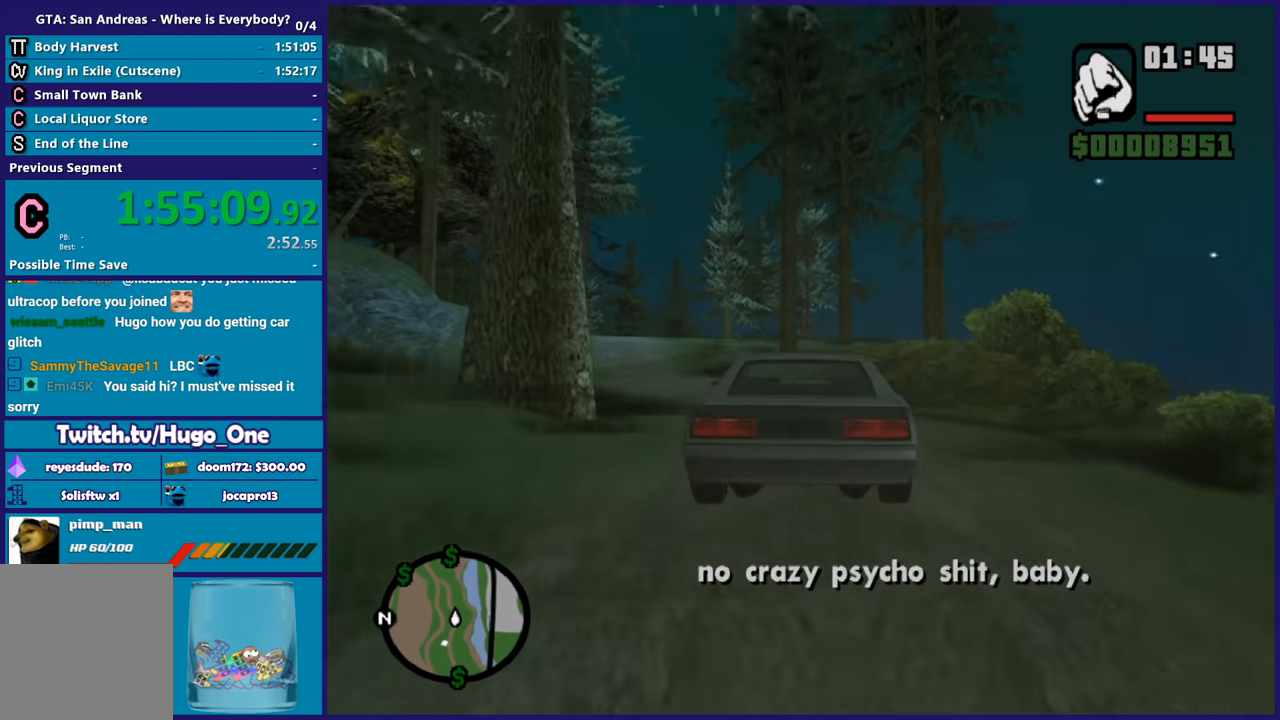
{"buttons": ["R2"], "left_stick": "center", "right_stick": "down-left", "button_events": []}
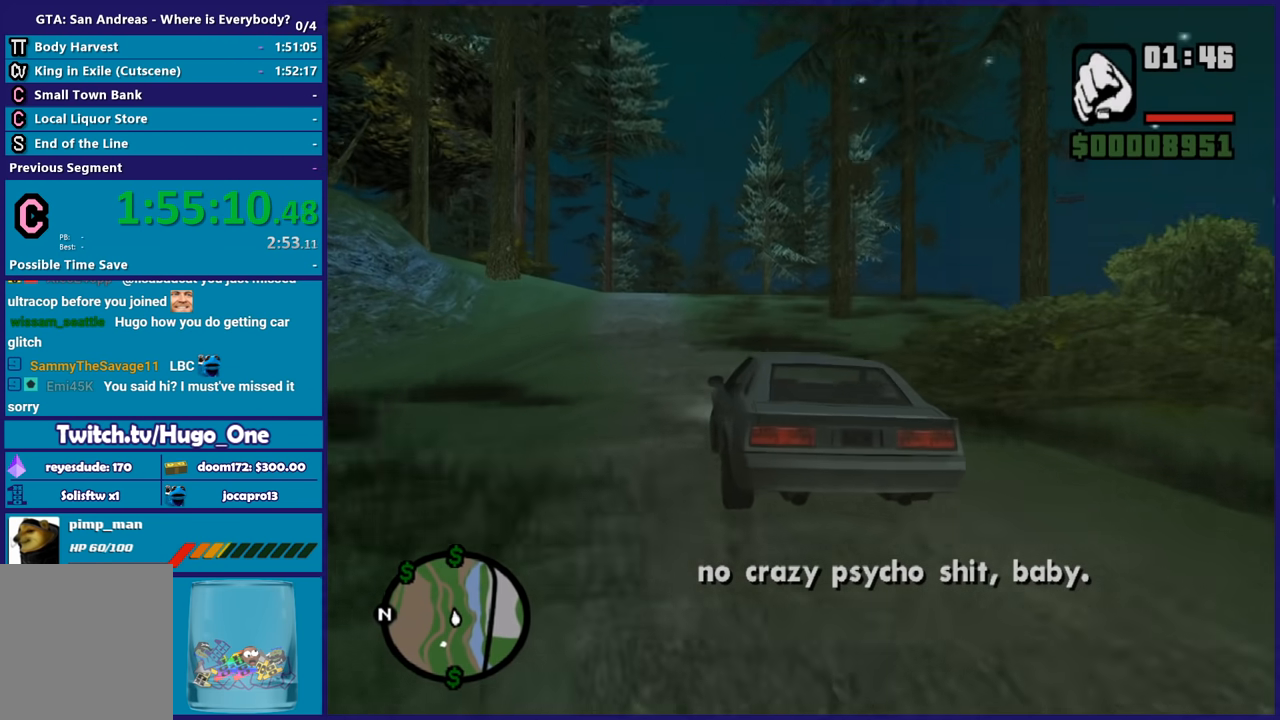
{"buttons": ["R2"], "left_stick": "right", "right_stick": "center", "button_events": []}
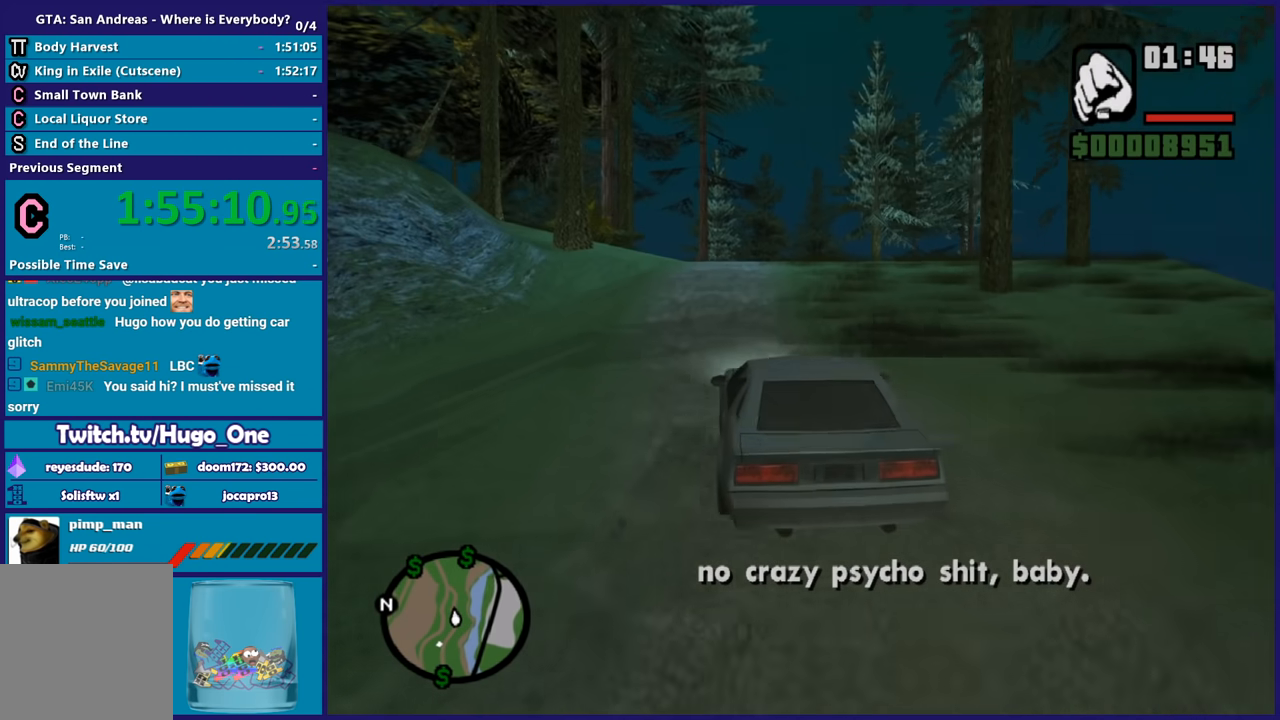
{"buttons": ["R2"], "left_stick": "right", "right_stick": "center", "button_events": []}
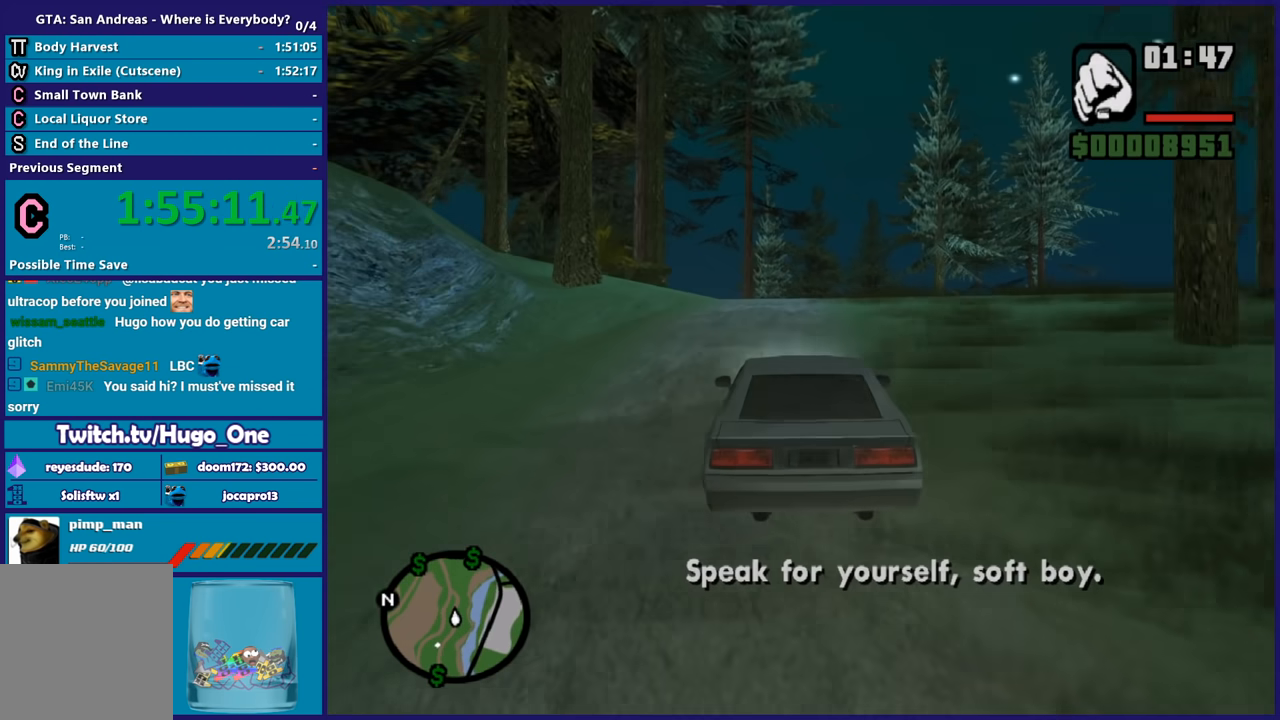
{"buttons": ["R2"], "left_stick": "down-right", "right_stick": "down", "button_events": []}
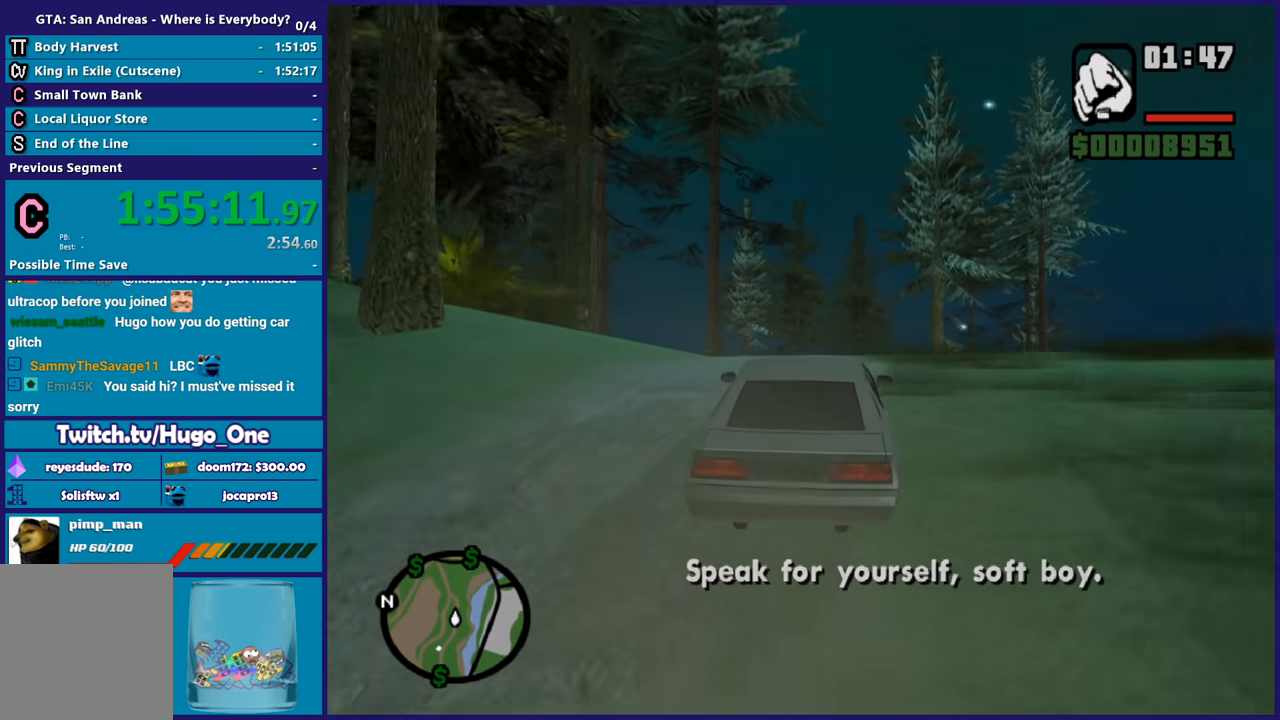
{"buttons": ["R2"], "left_stick": "center", "right_stick": "center", "button_events": []}
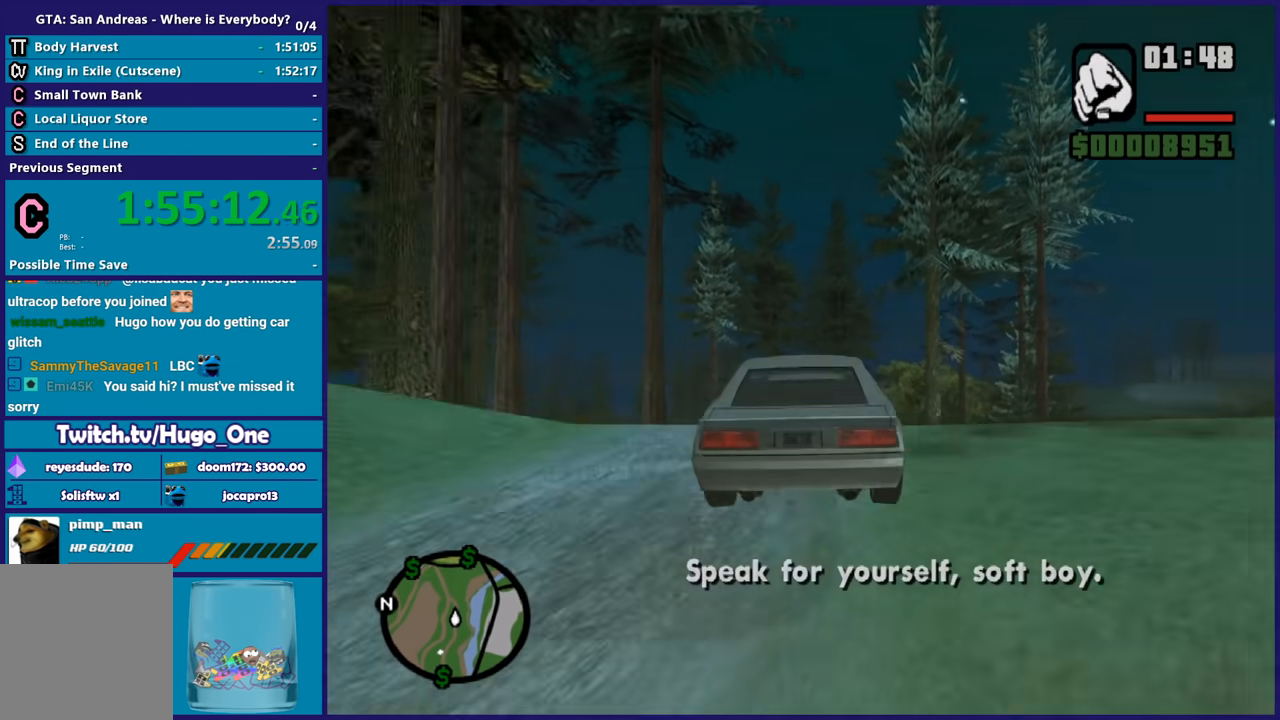
{"buttons": ["R2"], "left_stick": "center", "right_stick": "center", "button_events": []}
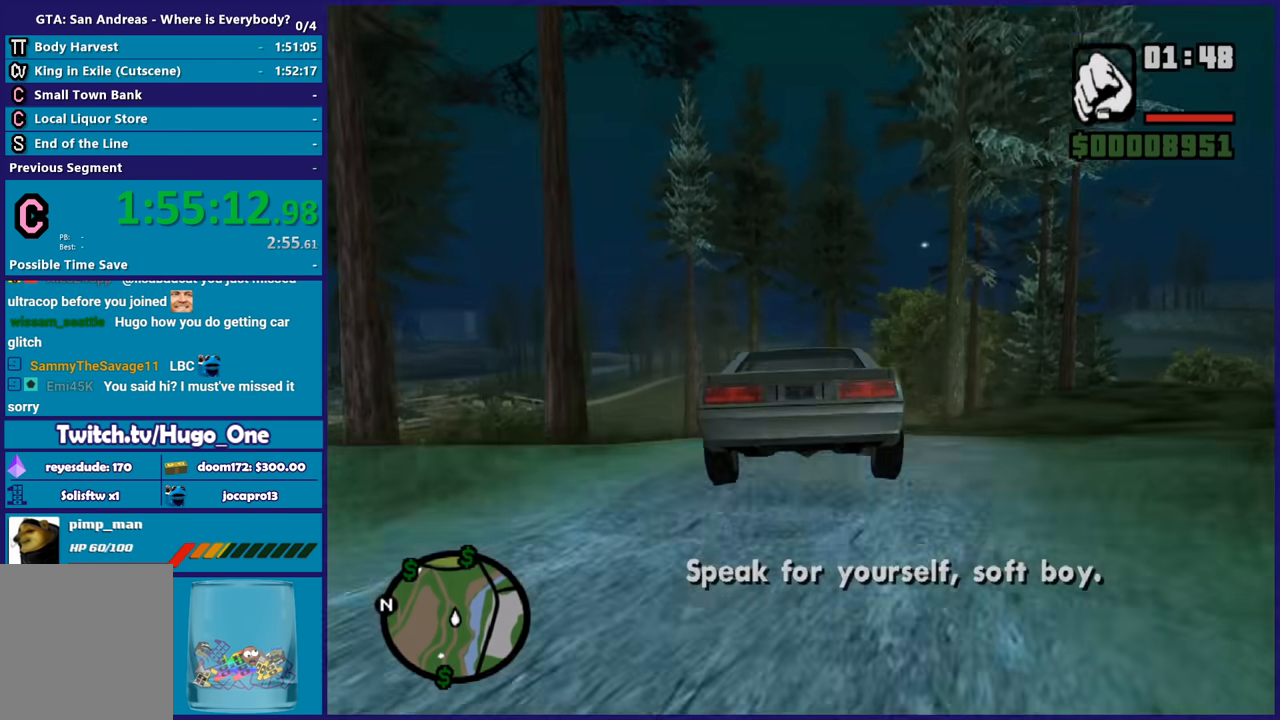
{"buttons": ["R2"], "left_stick": "center", "right_stick": "center", "button_events": []}
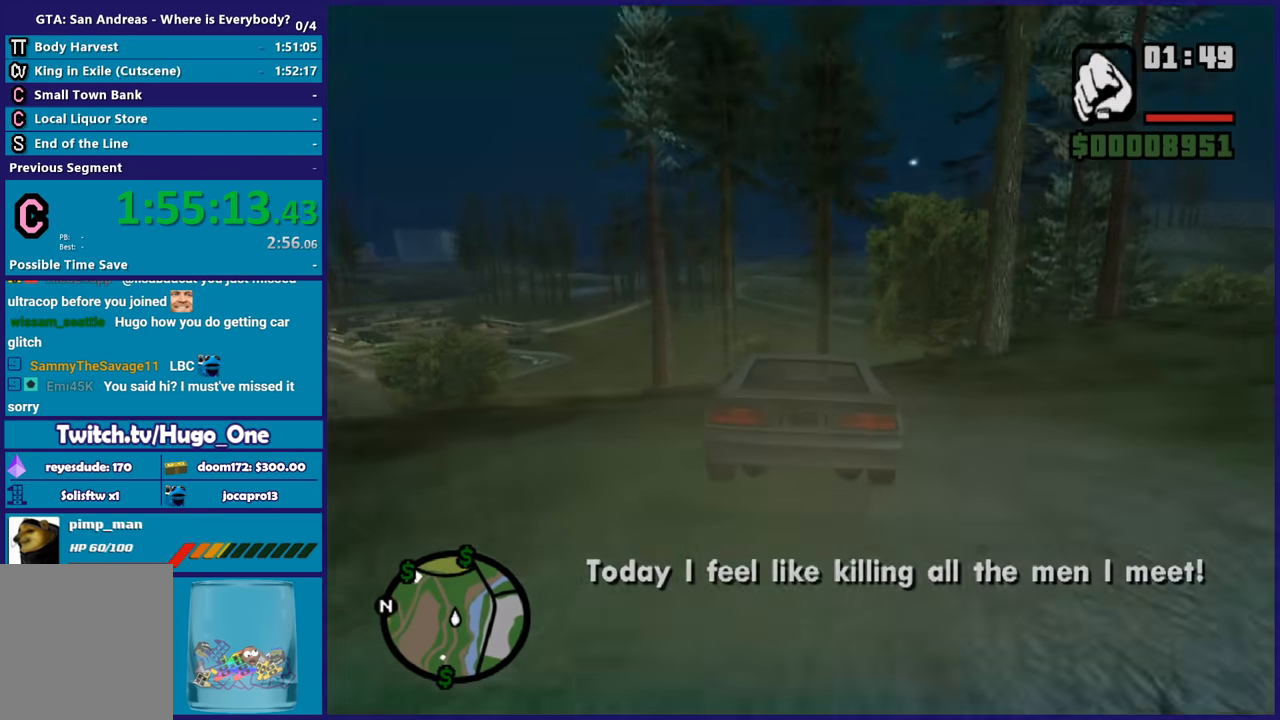
{"buttons": ["R2"], "left_stick": "center", "right_stick": "center", "button_events": []}
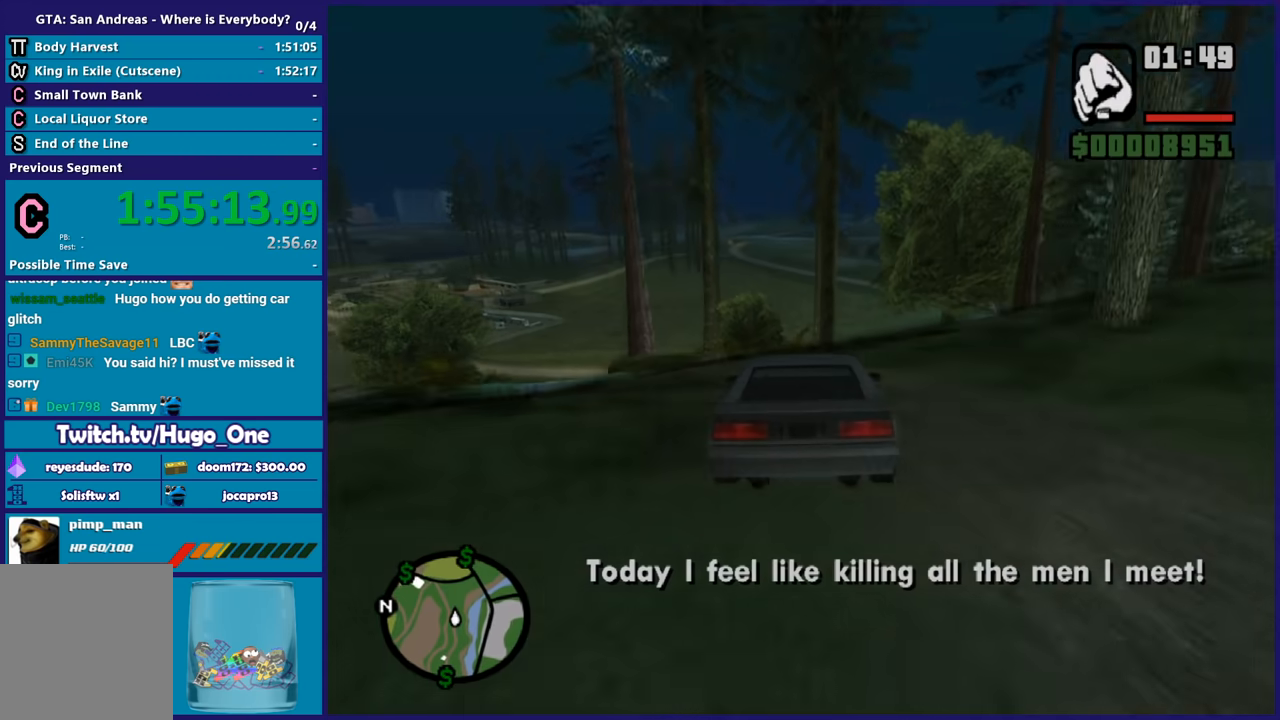
{"buttons": ["R2"], "left_stick": "center", "right_stick": "center", "button_events": []}
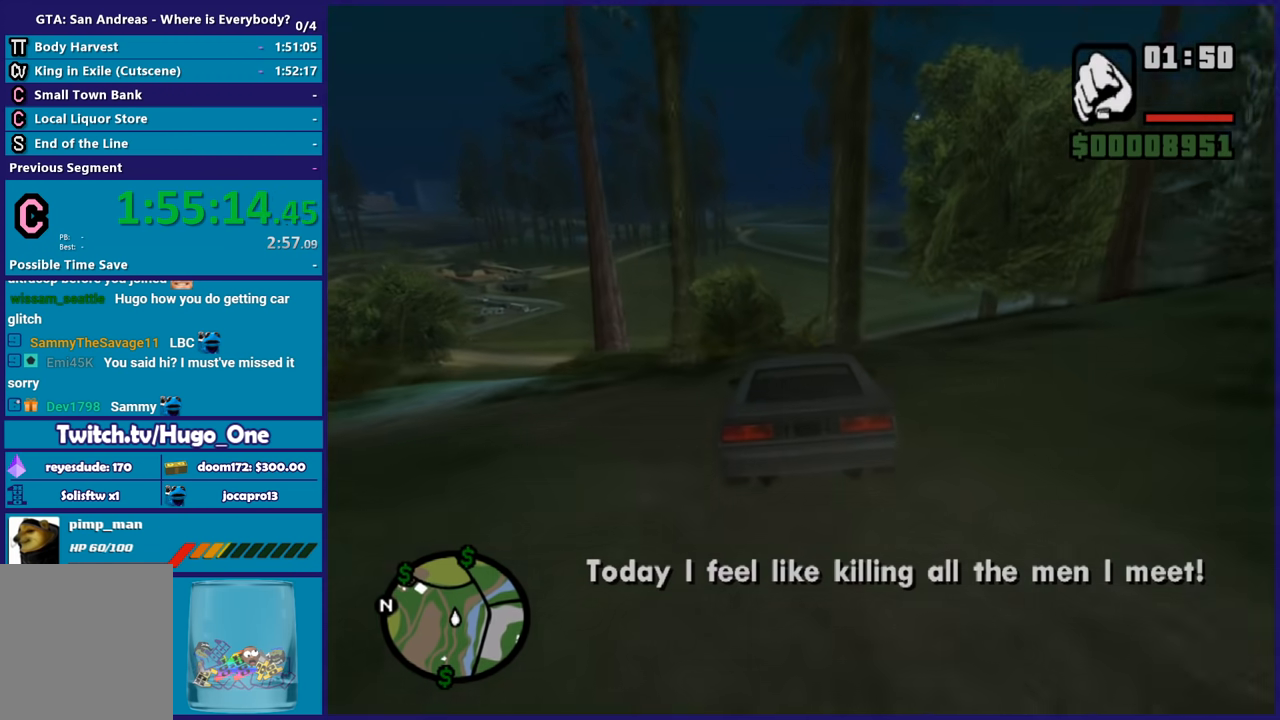
{"buttons": ["R2"], "left_stick": "center", "right_stick": "center", "button_events": [[367, "R2", "up"], [467, "R2", "down"]]}
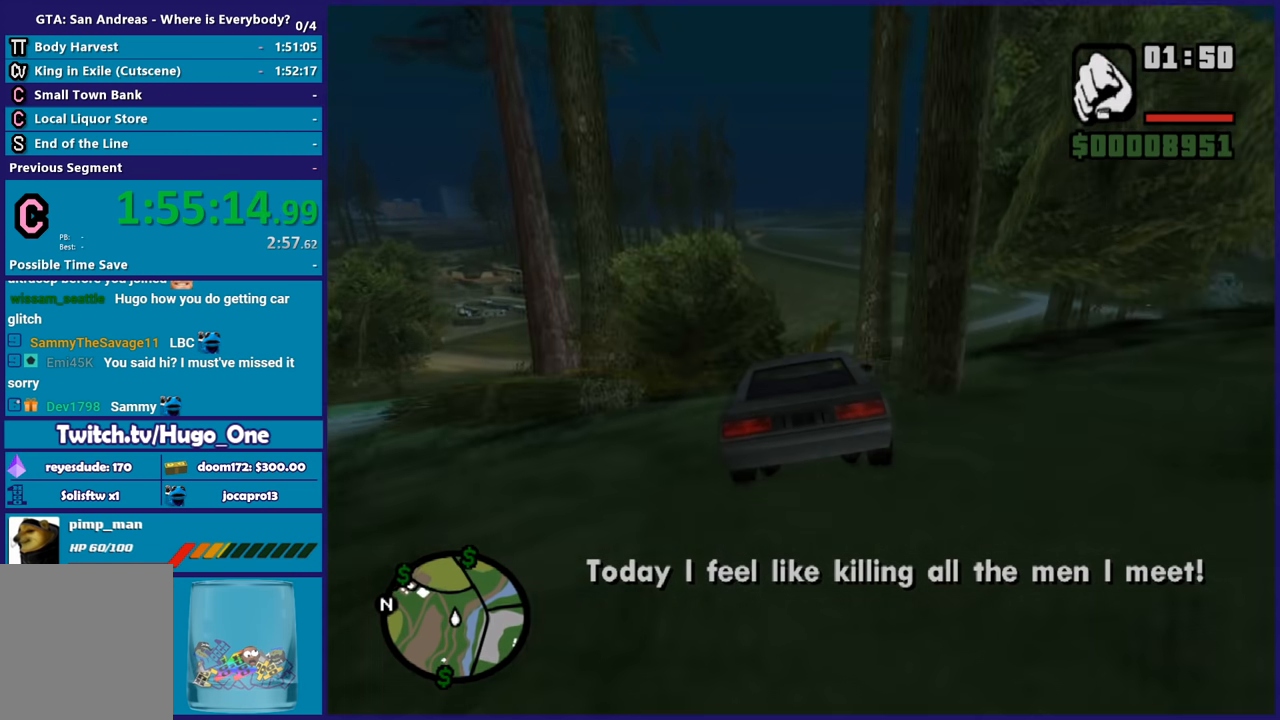
{"buttons": ["R2"], "left_stick": "up-right", "right_stick": "center", "button_events": [[134, "R2", "up"], [200, "R2", "down"], [401, "R2", "up"], [467, "R2", "down"]]}
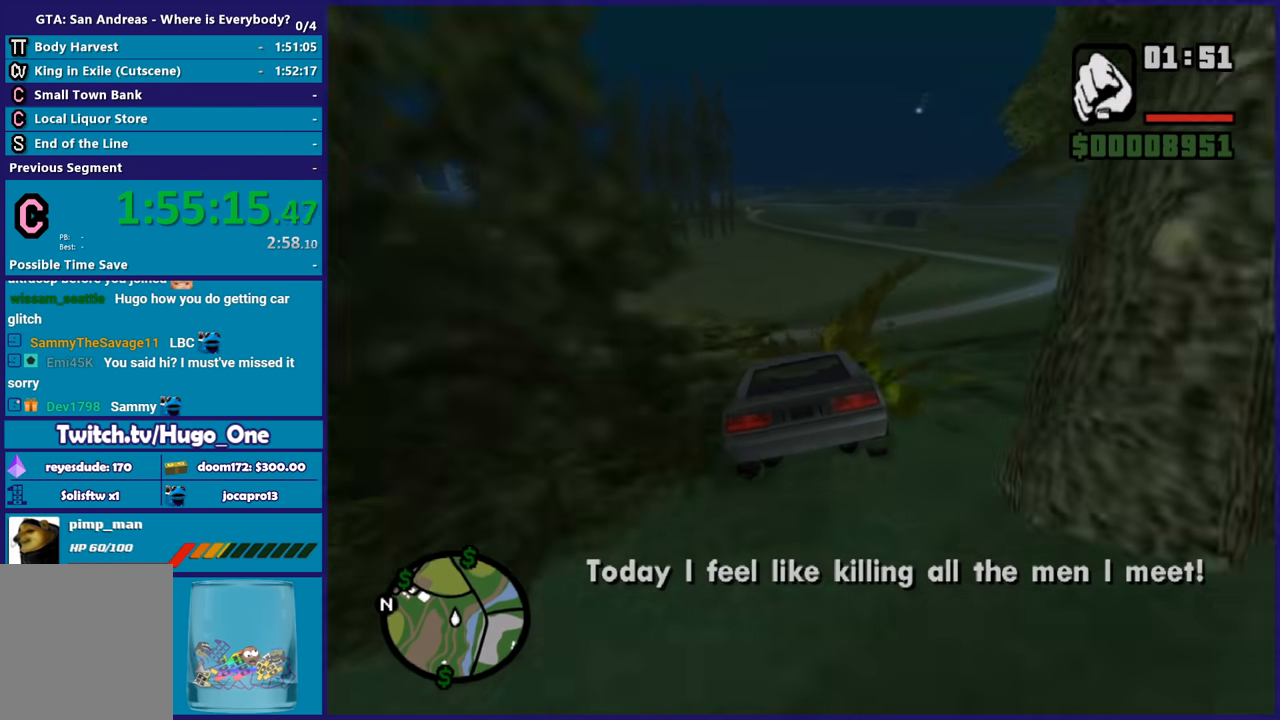
{"buttons": ["R2"], "left_stick": "right", "right_stick": "center", "button_events": [[166, "R2", "up"], [233, "R2", "down"]]}
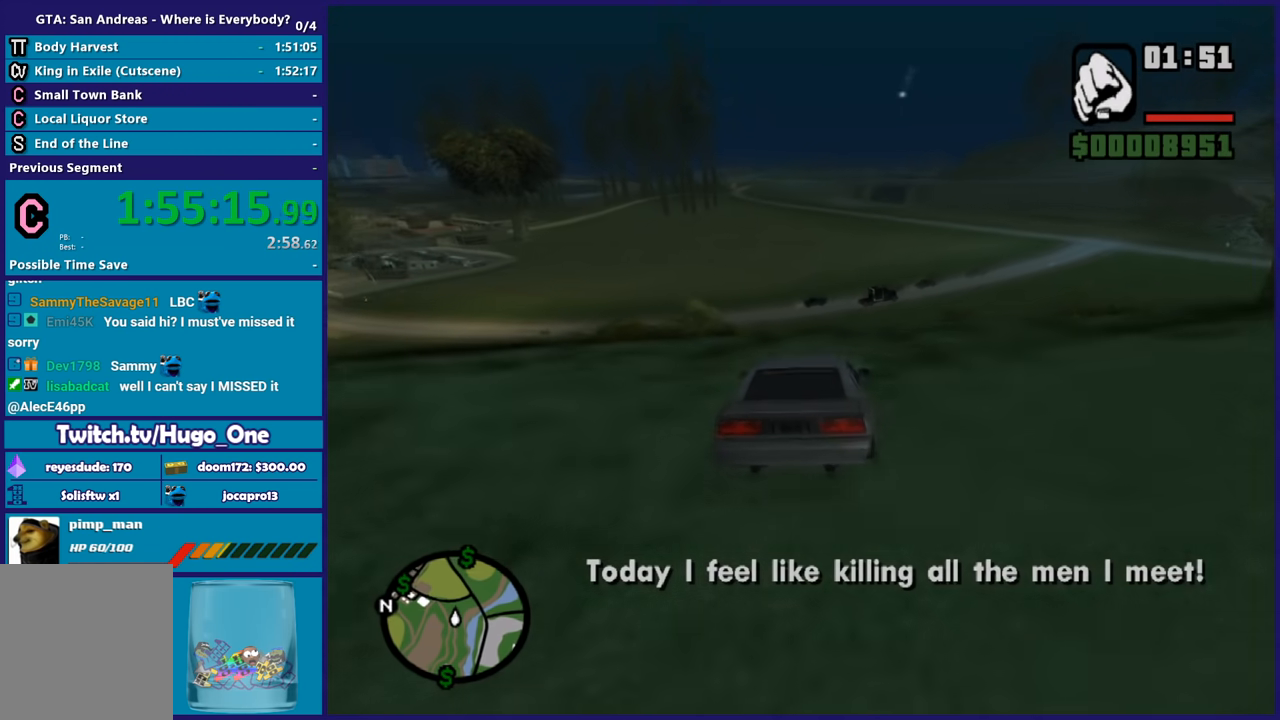
{"buttons": [], "left_stick": "left", "right_stick": "down", "button_events": [[467, "R2", "up"]]}
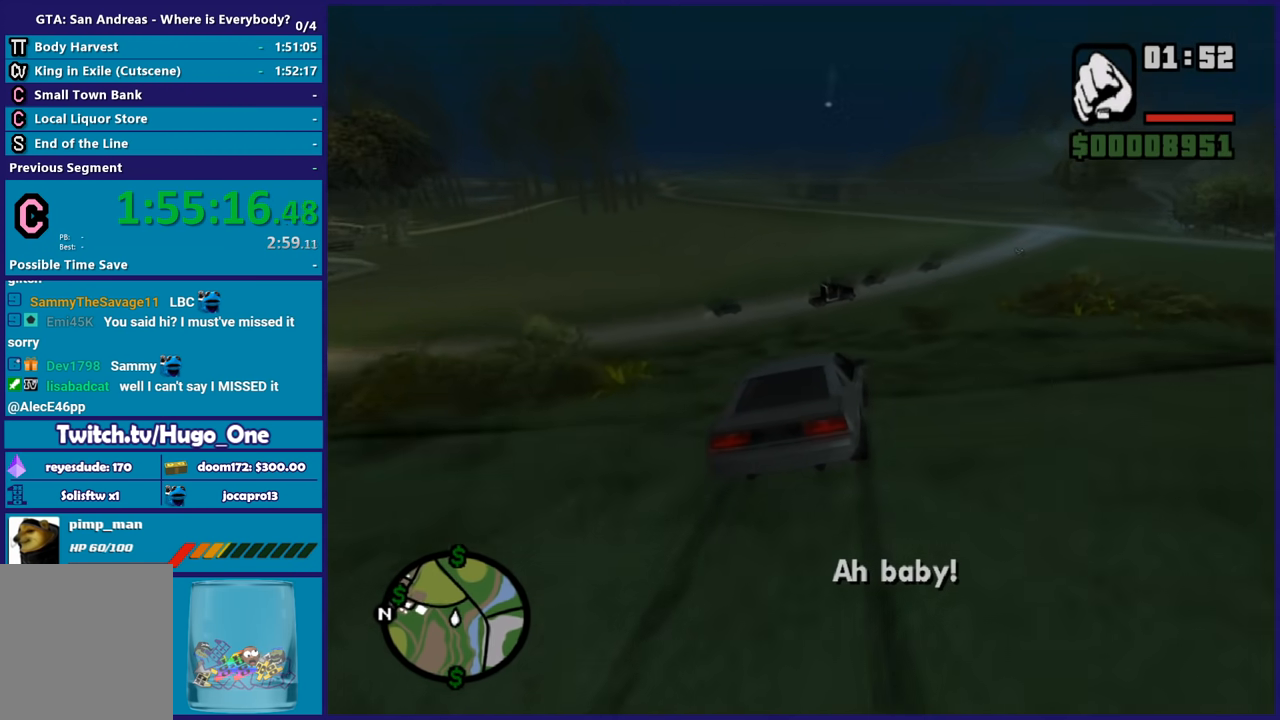
{"buttons": ["L2"], "left_stick": "left", "right_stick": "center", "button_events": [[367, "L2", "down"]]}
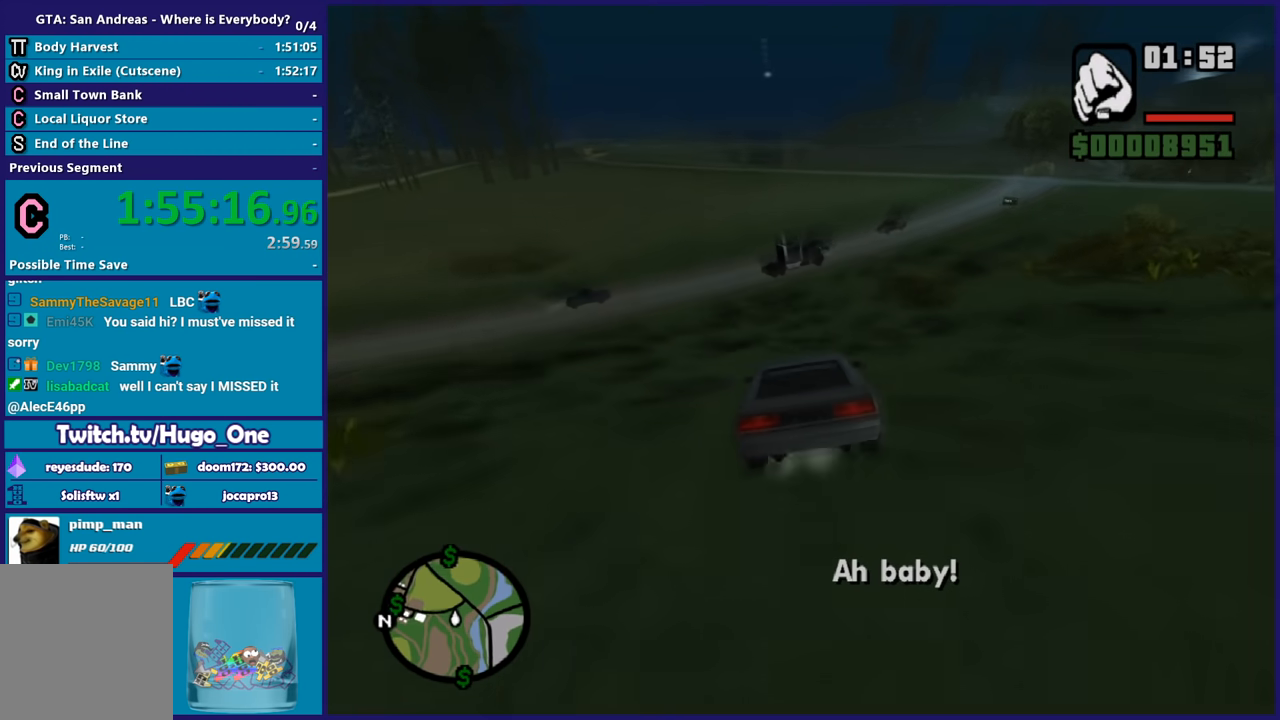
{"buttons": [], "left_stick": "left", "right_stick": "center", "button_events": [[134, "L2", "up"]]}
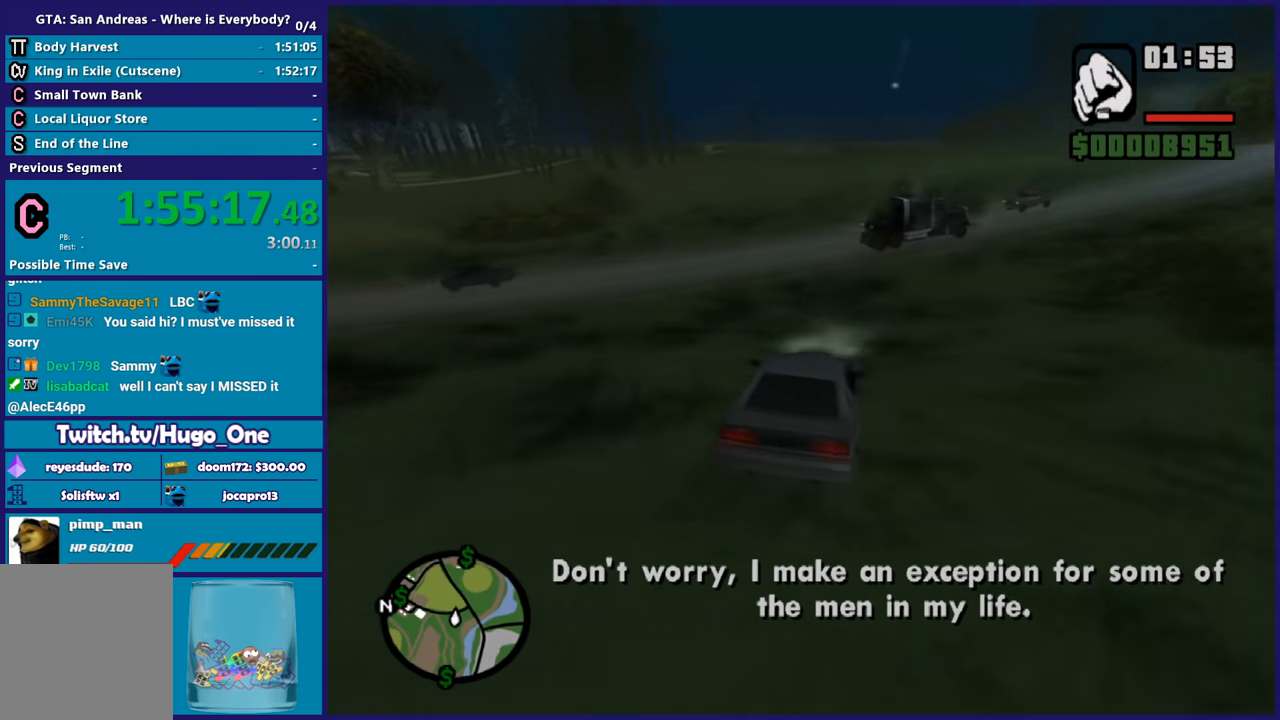
{"buttons": ["R2"], "left_stick": "down-right", "right_stick": "down-left", "button_events": [[500, "R2", "down"]]}
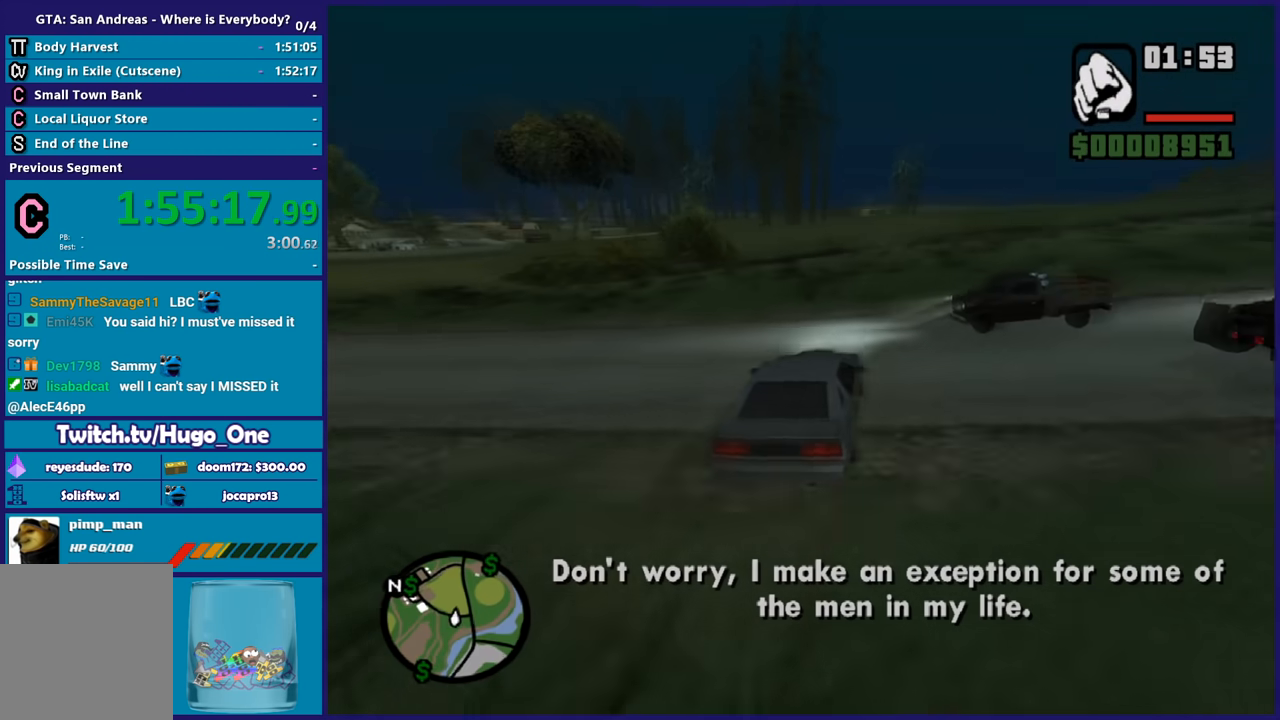
{"buttons": ["R2"], "left_stick": "center", "right_stick": "center", "button_events": []}